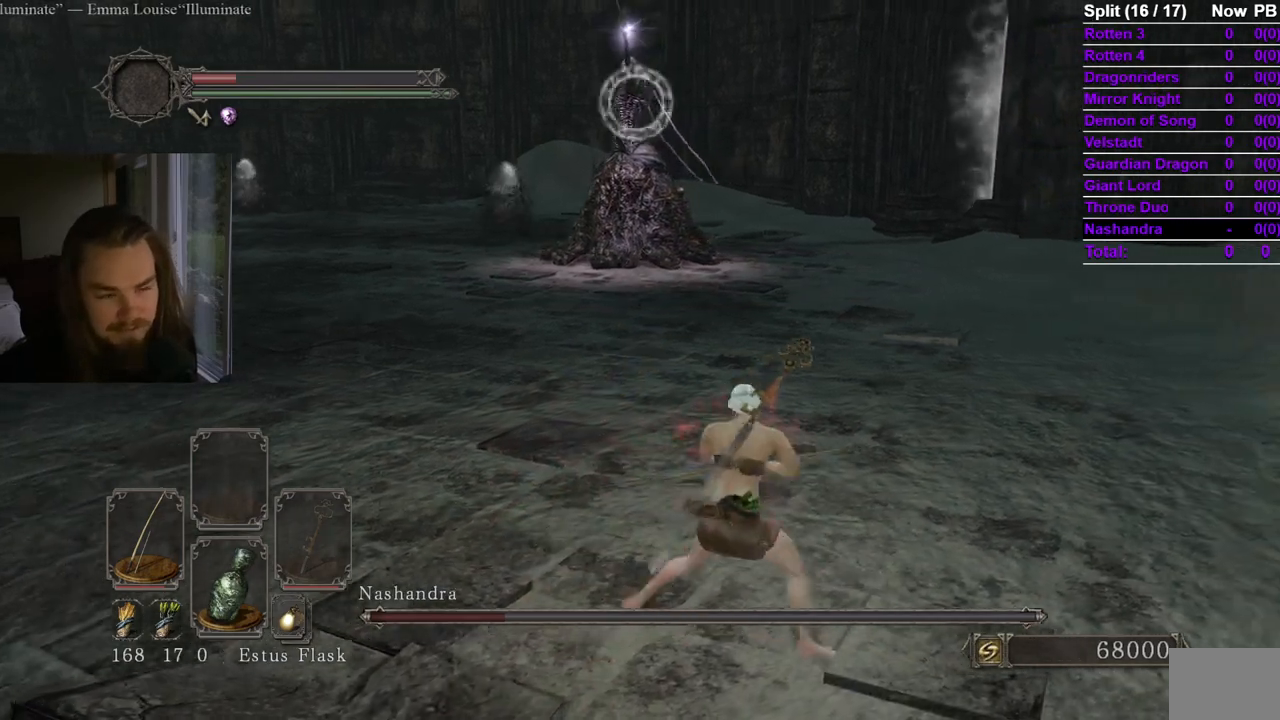
Gameplay with a controller (Xbox layout); each line is a JSON object with the inputs held at the frame after it. "events" lists button and stick changes between this image and that frame as [ms after this image, input, new state], when the widget could be followed in between. Not read: X.
{"buttons": ["L1"], "left_stick": "center", "right_stick": "center", "events": [[250, "left_stick", "left"], [450, "left_stick", "center"]]}
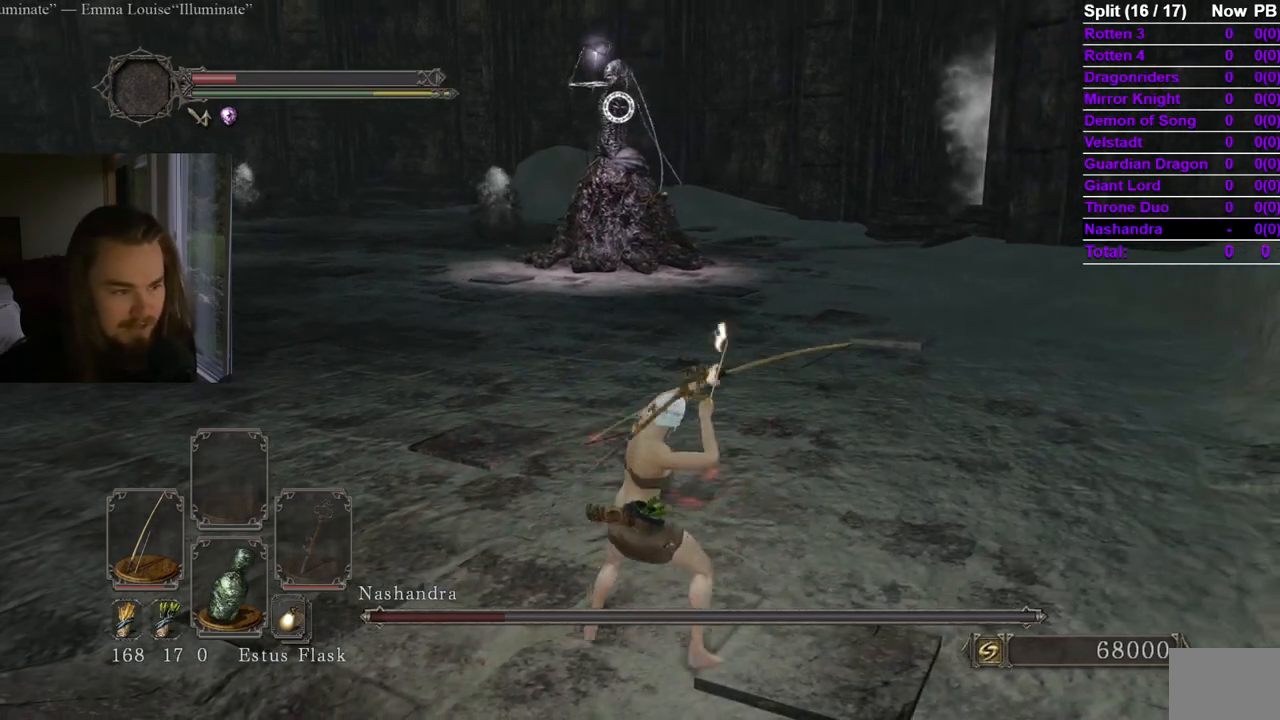
{"buttons": ["L1"], "left_stick": "up-left", "right_stick": "center", "events": [[33, "left_stick", "up-left"]]}
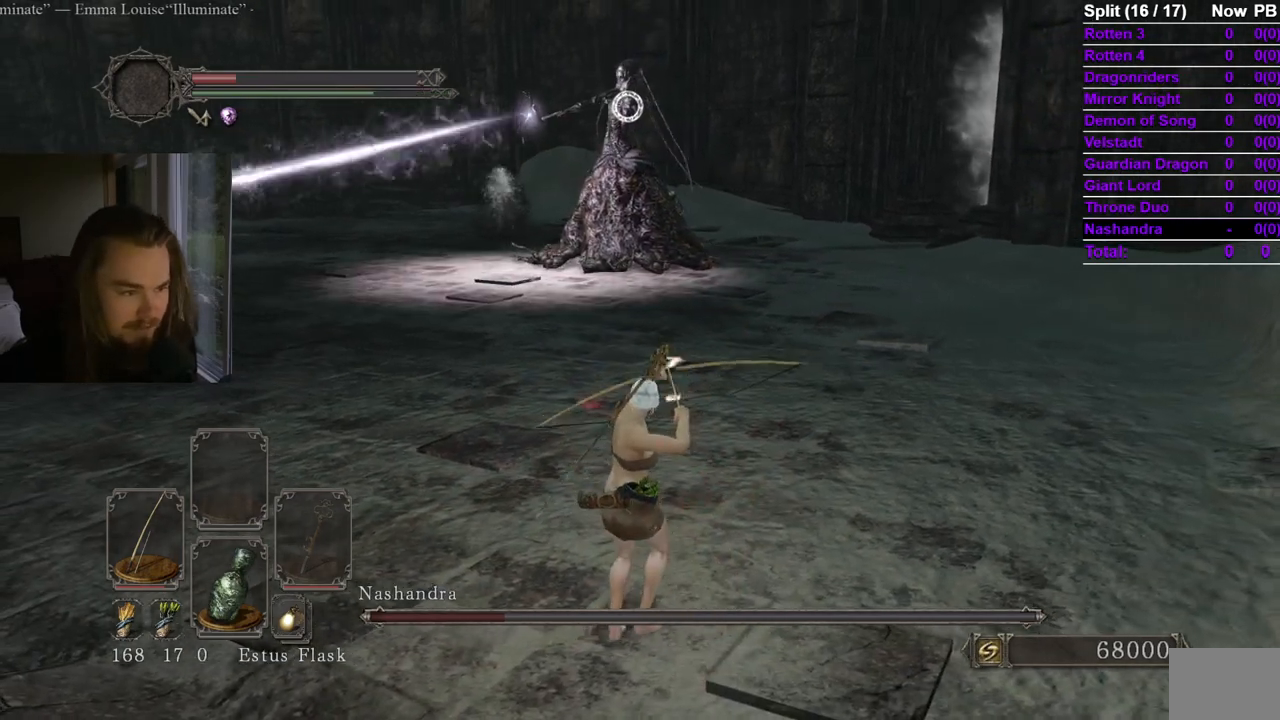
{"buttons": ["L1"], "left_stick": "center", "right_stick": "center", "events": [[16, "left_stick", "up"], [350, "left_stick", "center"]]}
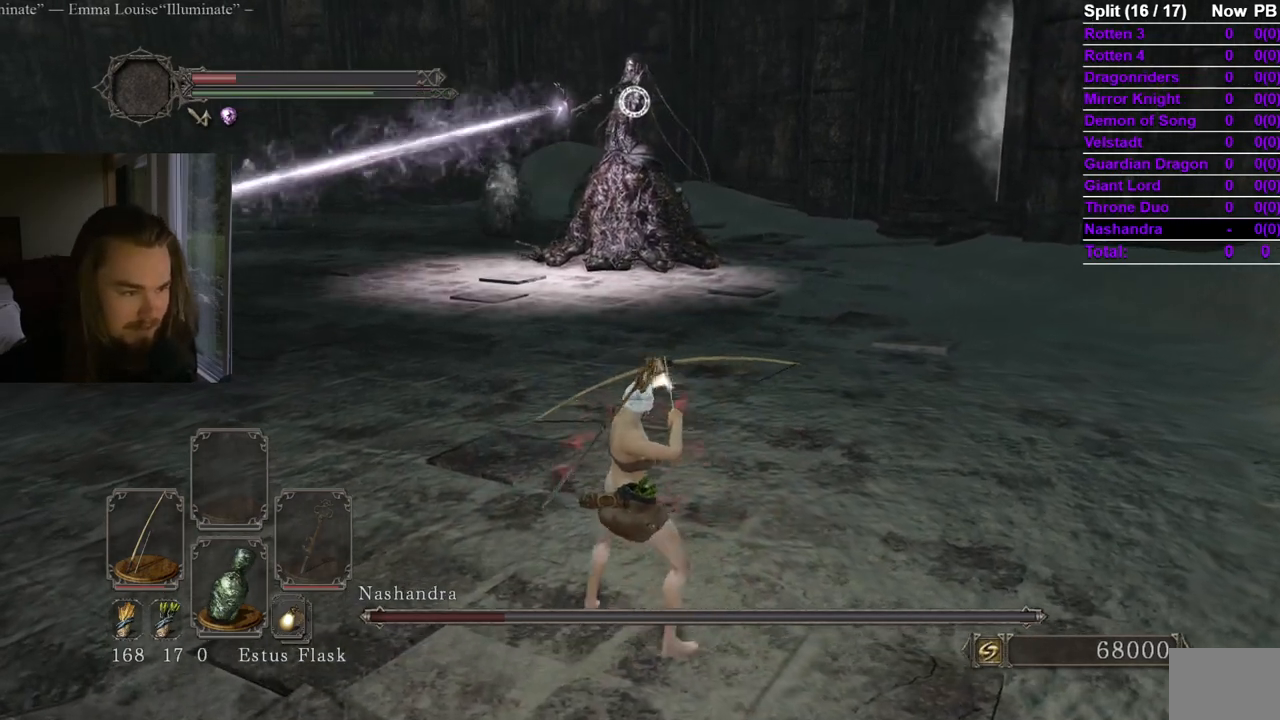
{"buttons": [], "left_stick": "left", "right_stick": "center", "events": [[17, "L1", "up"], [250, "left_stick", "left"]]}
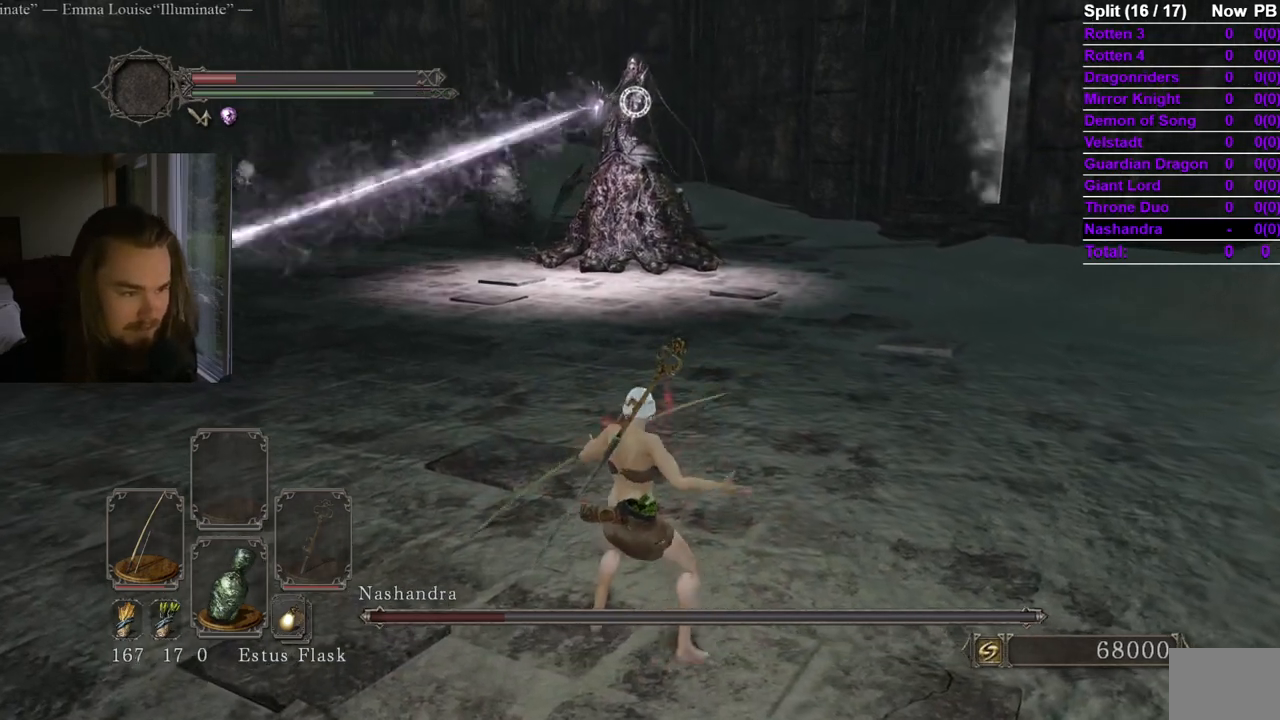
{"buttons": [], "left_stick": "left", "right_stick": "center", "events": []}
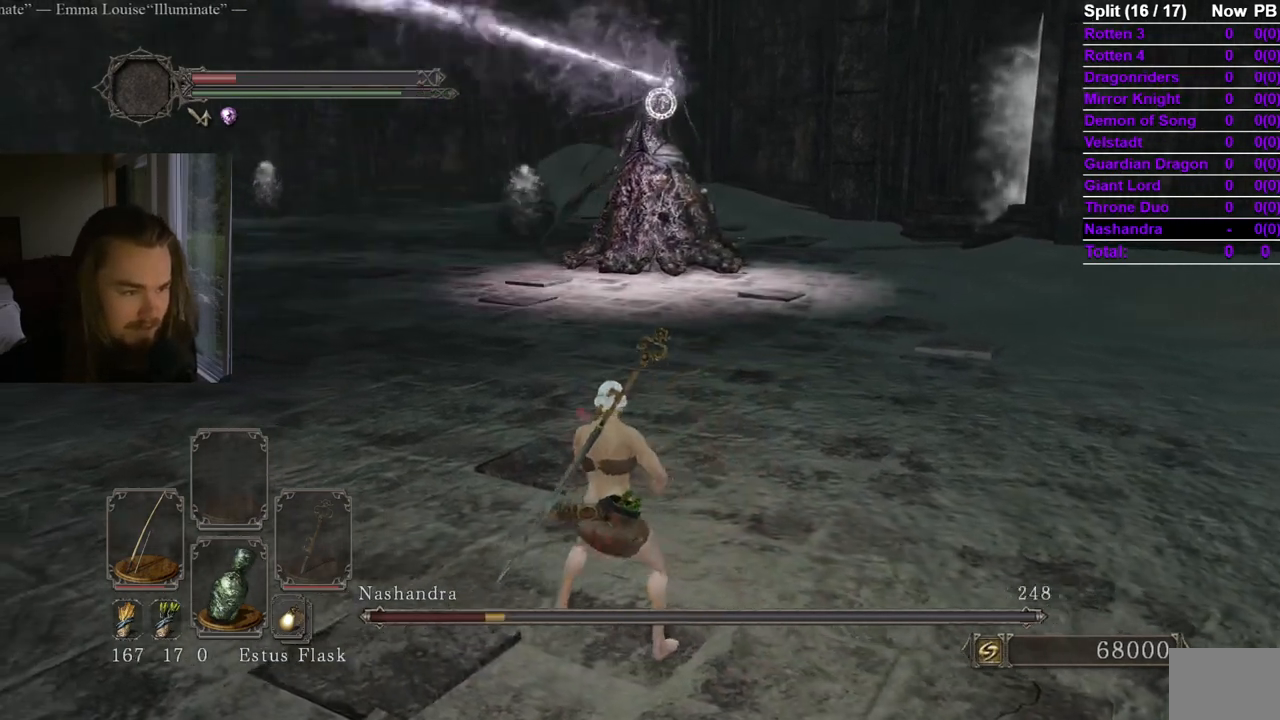
{"buttons": [], "left_stick": "up-left", "right_stick": "center", "events": [[134, "B", "down"], [200, "B", "up"], [384, "left_stick", "up-left"]]}
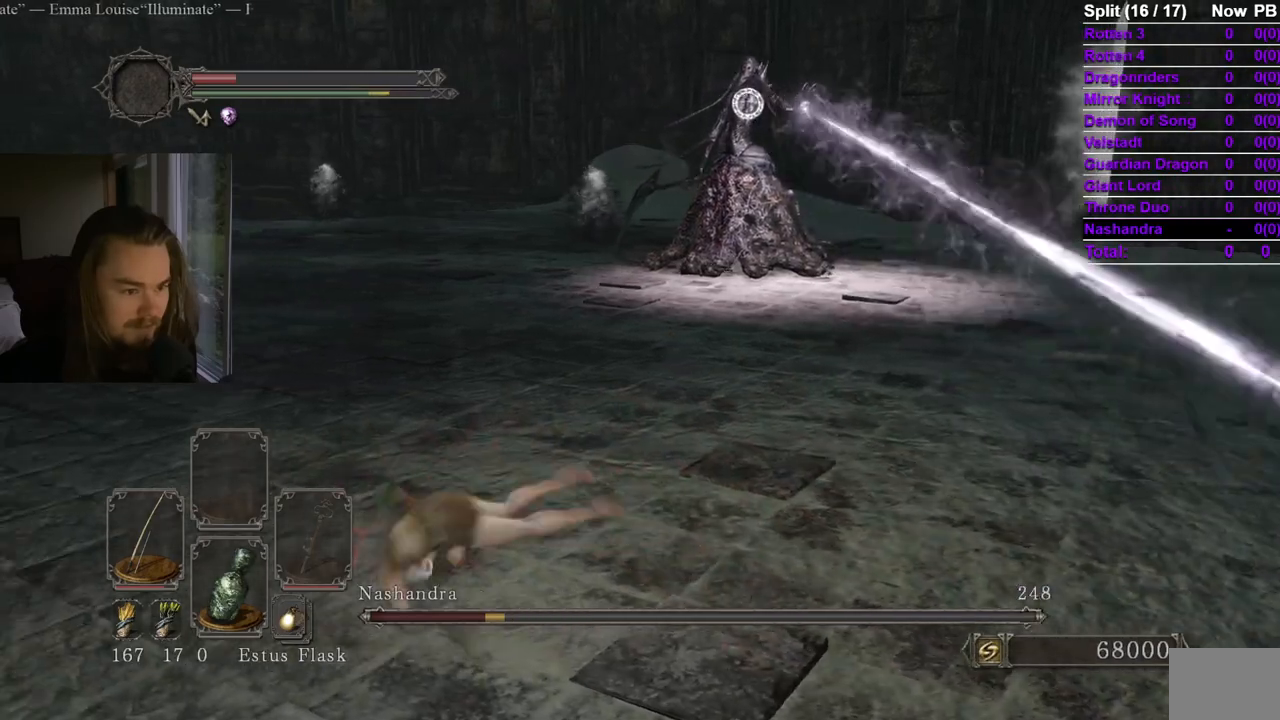
{"buttons": [], "left_stick": "up-right", "right_stick": "center", "events": [[233, "left_stick", "up"], [450, "left_stick", "up-right"]]}
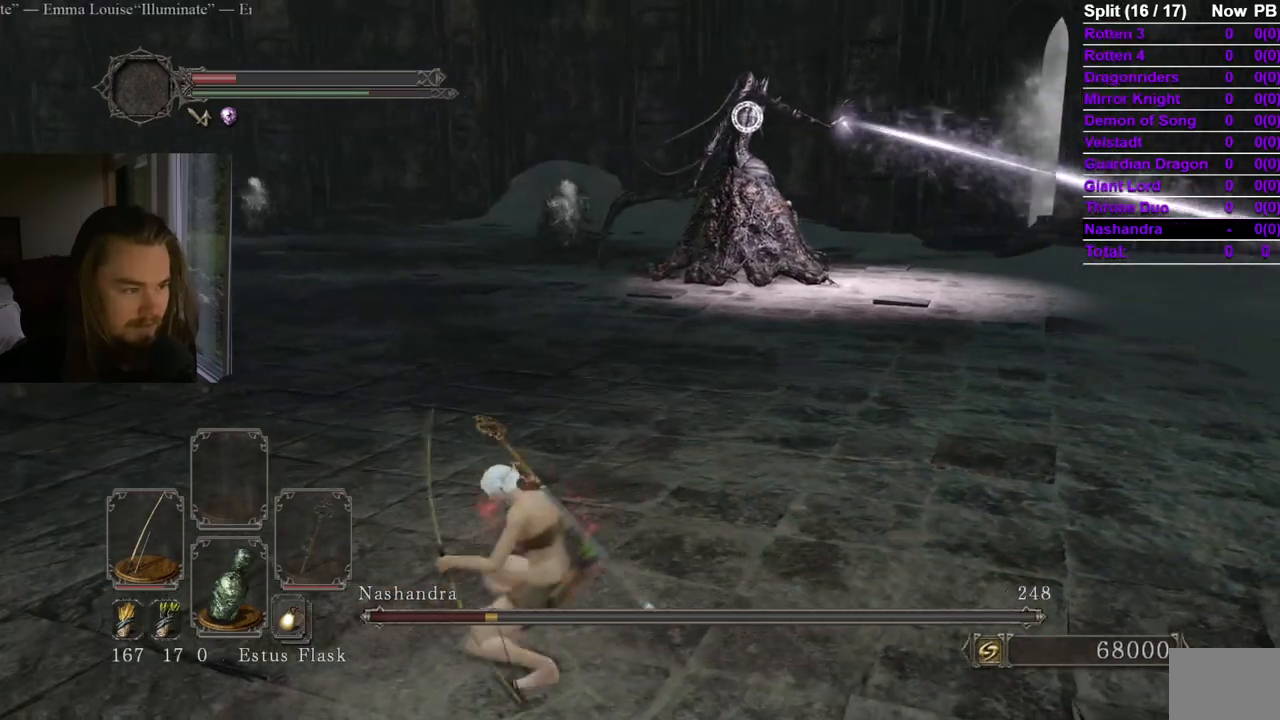
{"buttons": [], "left_stick": "up-right", "right_stick": "center", "events": [[67, "left_stick", "right"], [134, "R3", "down"], [217, "right_stick", "right"], [234, "R3", "up"], [451, "left_stick", "up-right"], [484, "right_stick", "center"]]}
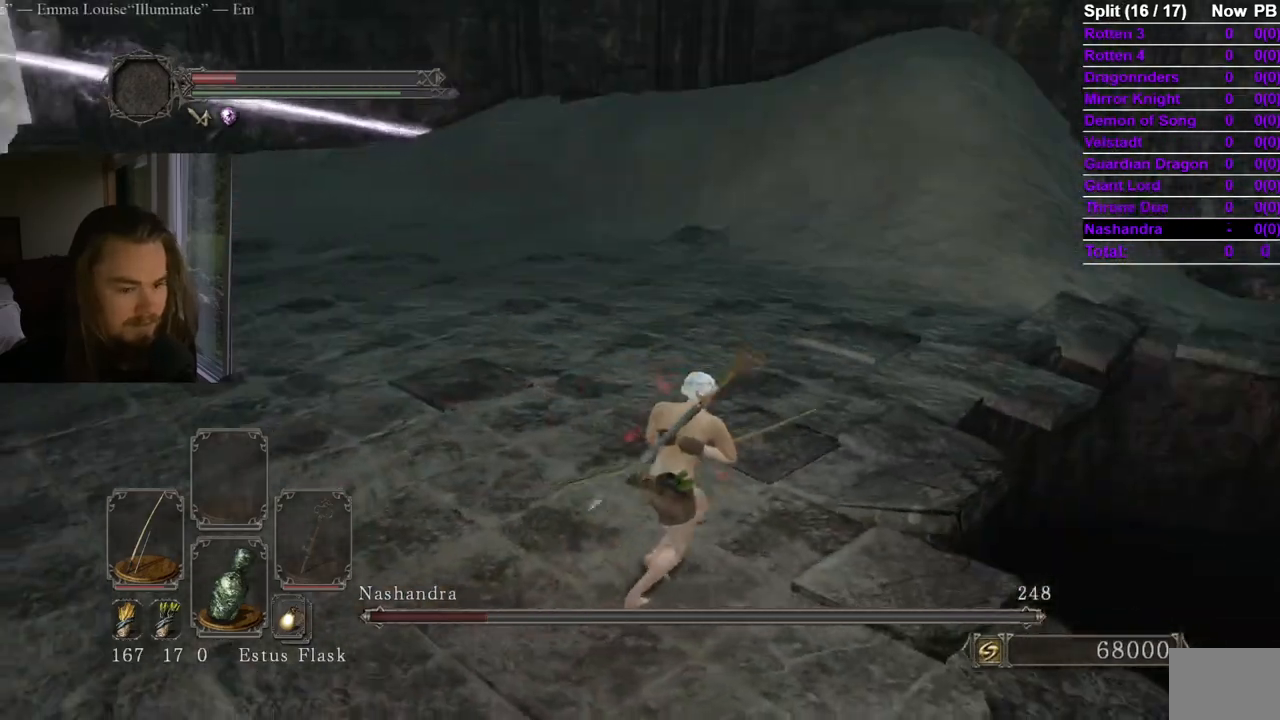
{"buttons": [], "left_stick": "up", "right_stick": "left", "events": [[33, "left_stick", "up"], [450, "right_stick", "left"]]}
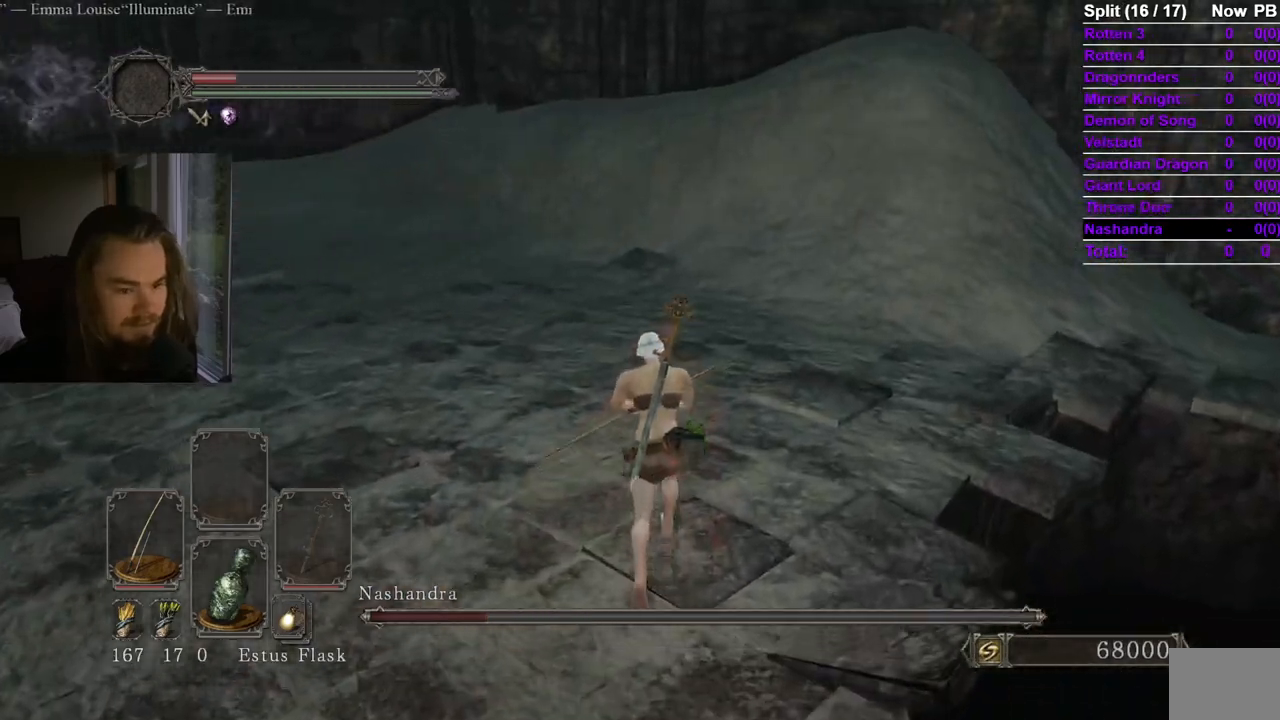
{"buttons": [], "left_stick": "up-right", "right_stick": "center", "events": [[100, "left_stick", "up-right"], [167, "right_stick", "center"], [284, "right_stick", "left"], [434, "right_stick", "center"]]}
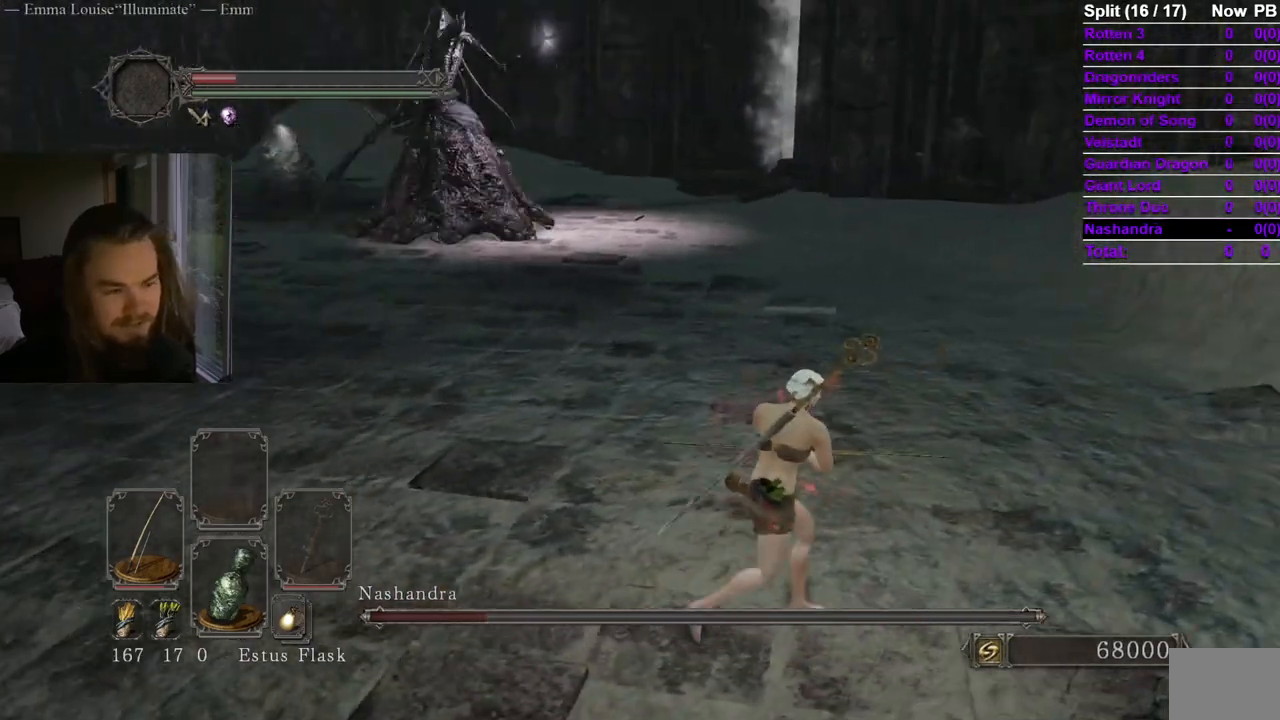
{"buttons": [], "left_stick": "center", "right_stick": "up-right", "events": [[50, "right_stick", "left"], [183, "right_stick", "center"], [400, "R3", "down"], [450, "left_stick", "center"], [500, "R3", "up"], [500, "right_stick", "up-right"]]}
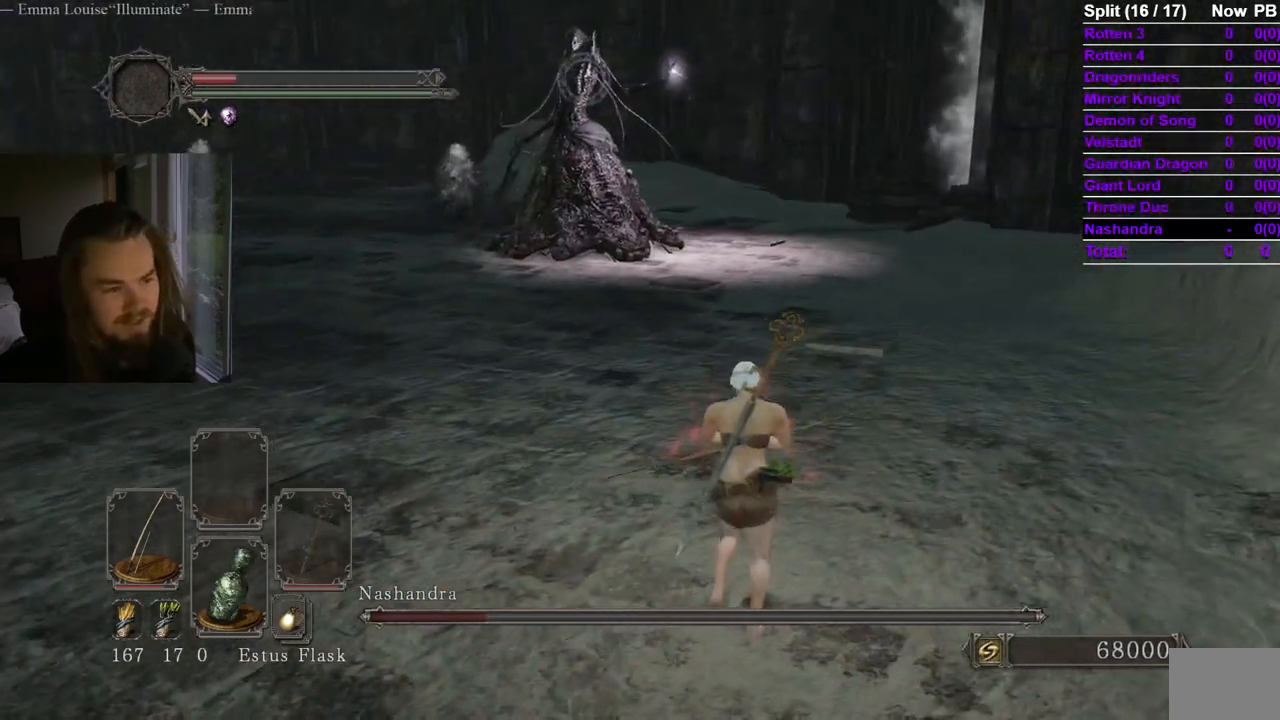
{"buttons": [], "left_stick": "center", "right_stick": "center", "events": [[50, "right_stick", "center"], [100, "L1", "down"], [217, "L1", "up"]]}
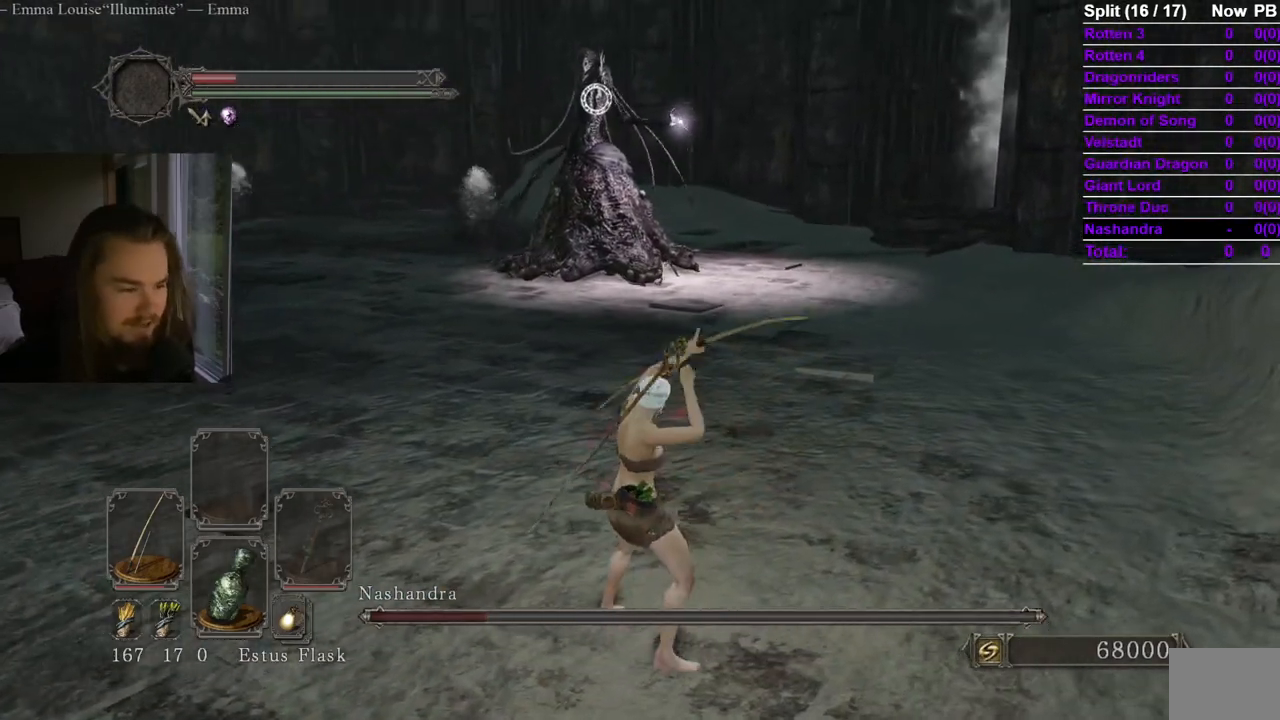
{"buttons": [], "left_stick": "center", "right_stick": "center", "events": []}
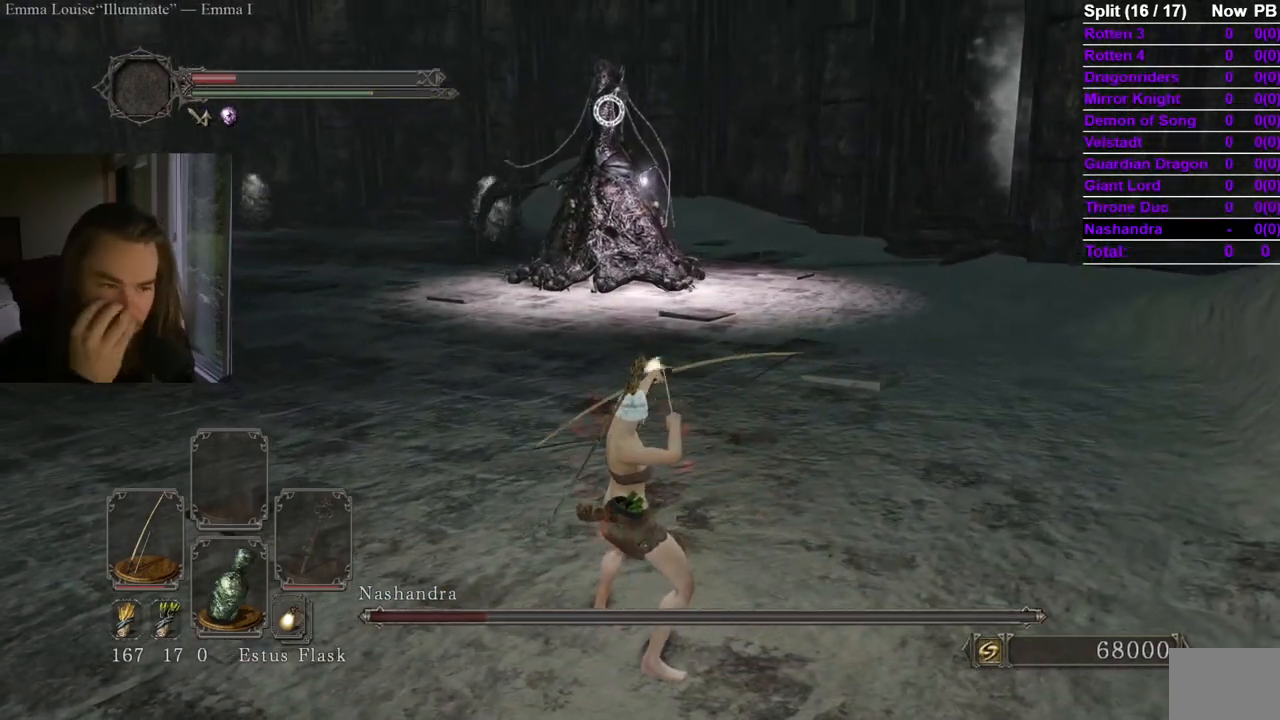
{"buttons": [], "left_stick": "center", "right_stick": "center", "events": [[250, "L1", "down"], [384, "L1", "up"]]}
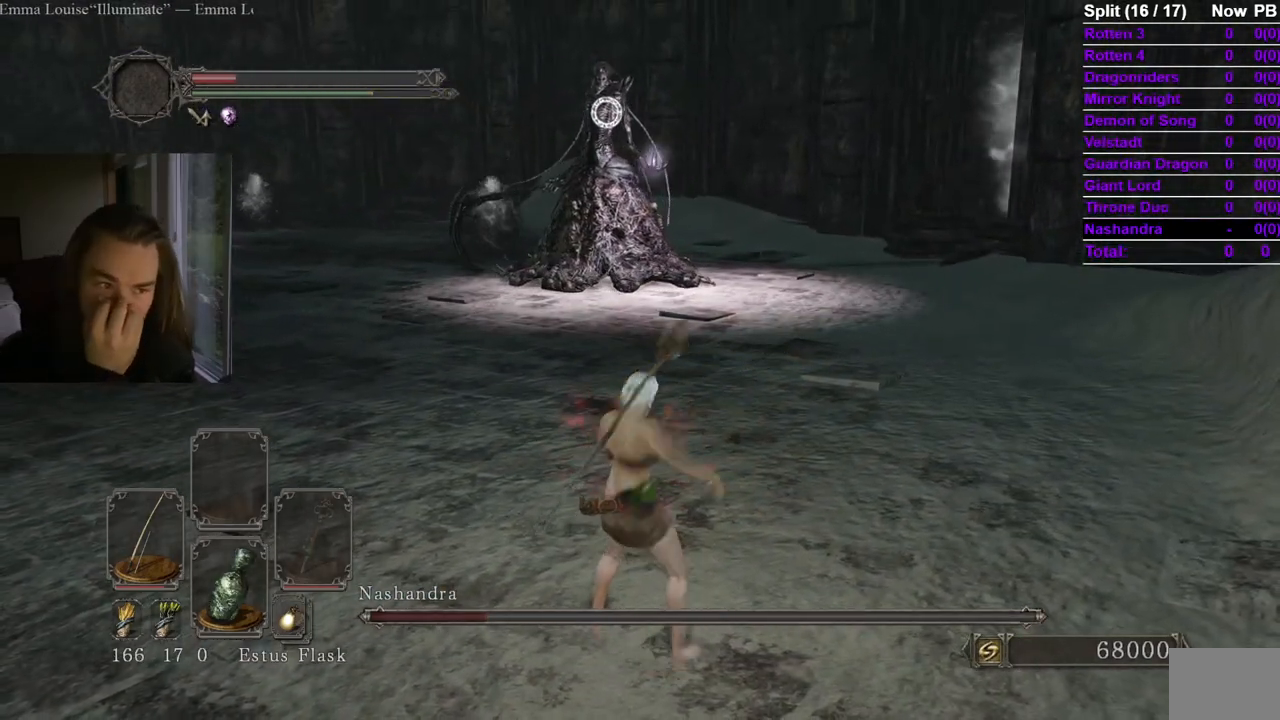
{"buttons": [], "left_stick": "center", "right_stick": "center", "events": []}
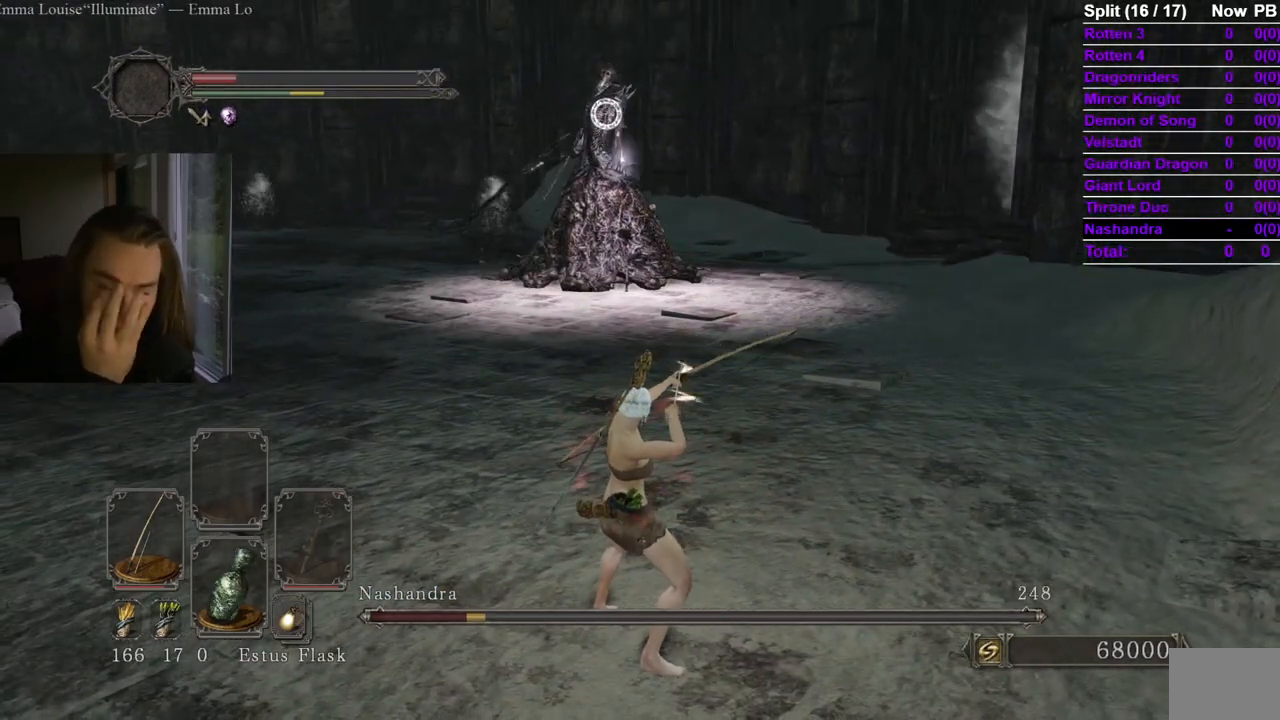
{"buttons": [], "left_stick": "center", "right_stick": "center", "events": []}
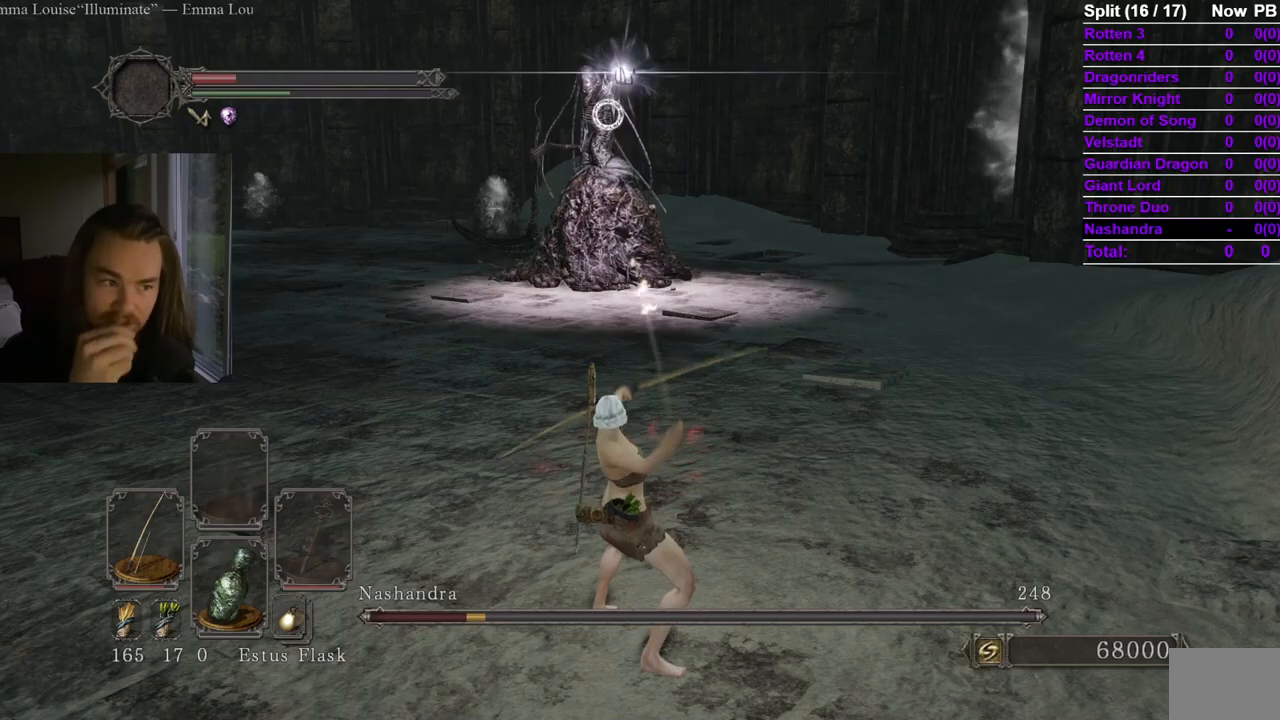
{"buttons": [], "left_stick": "center", "right_stick": "center", "events": []}
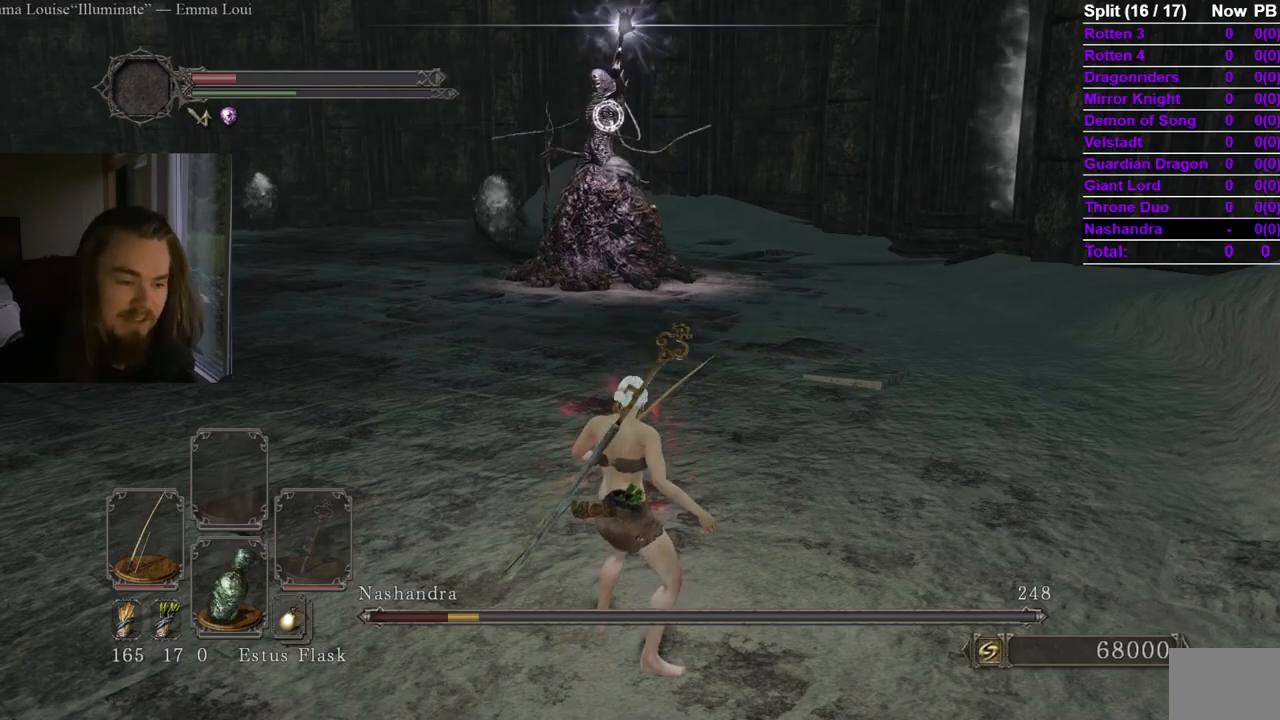
{"buttons": ["B"], "left_stick": "up-right", "right_stick": "center", "events": [[84, "left_stick", "right"], [200, "right_stick", "right"], [234, "R3", "down"], [334, "left_stick", "up-right"], [350, "R3", "up"], [401, "right_stick", "center"], [434, "B", "down"]]}
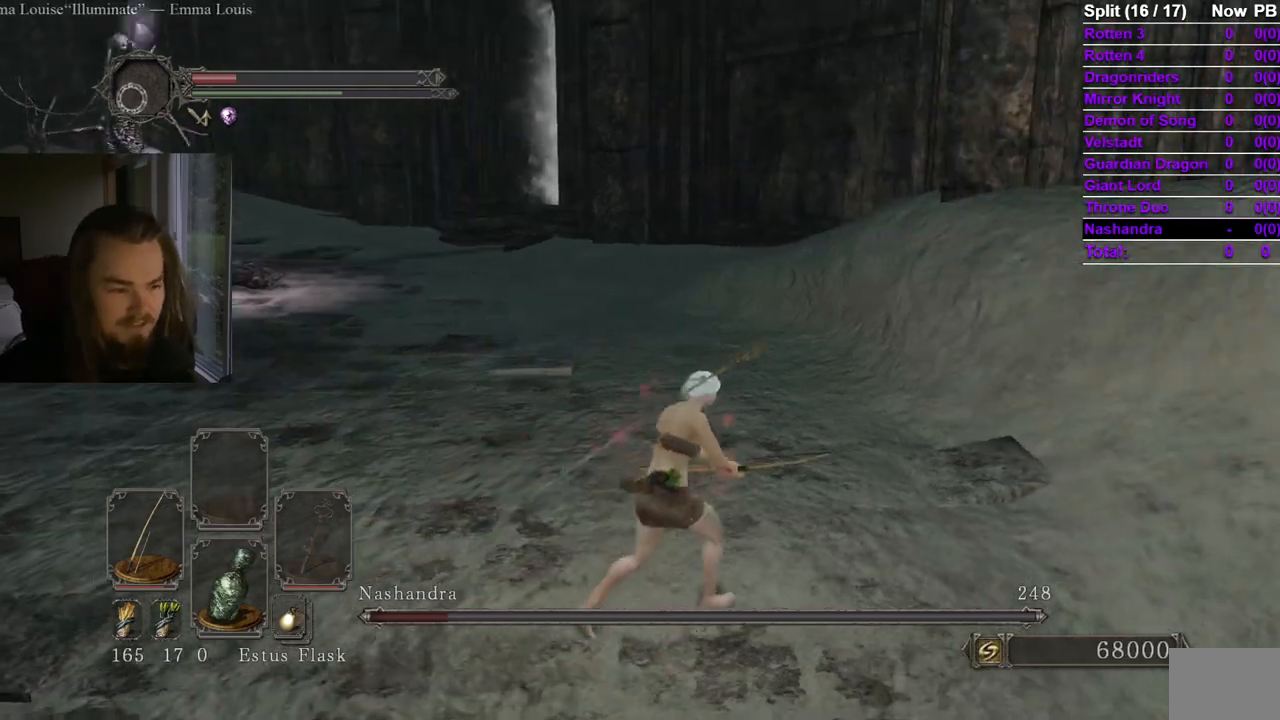
{"buttons": [], "left_stick": "up-right", "right_stick": "center", "events": [[216, "right_stick", "left"], [333, "right_stick", "center"], [483, "B", "up"]]}
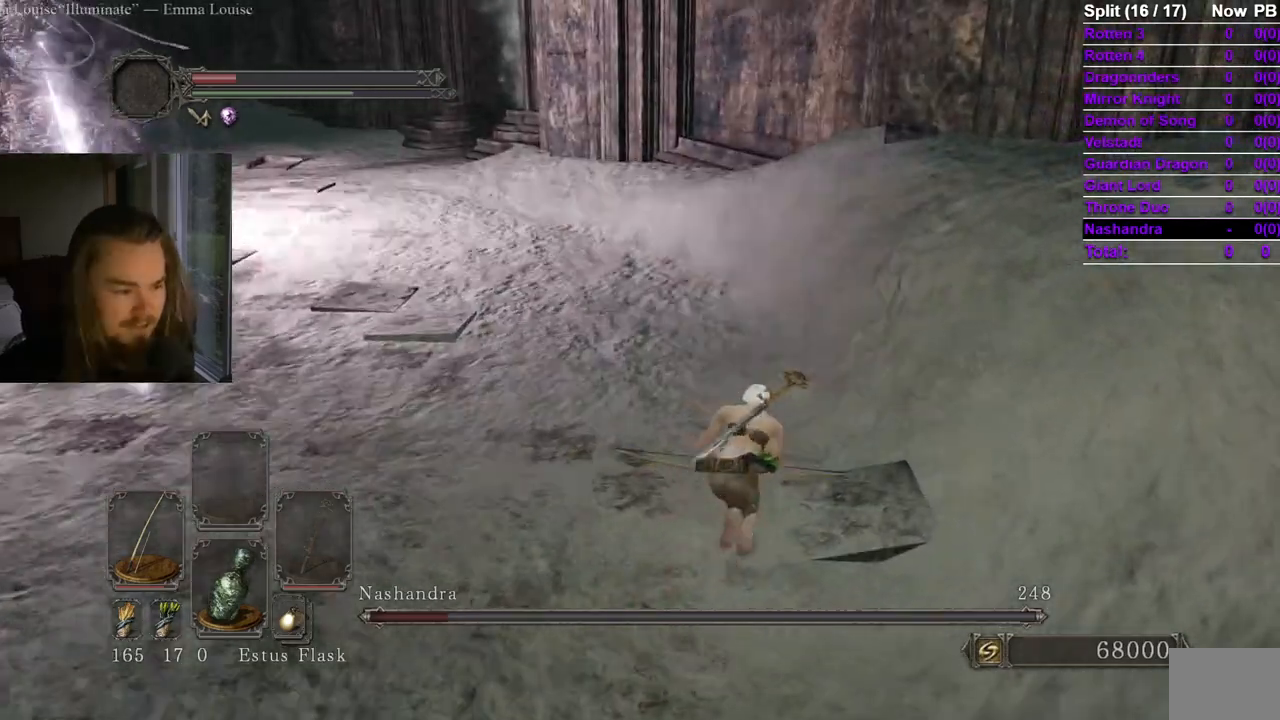
{"buttons": [], "left_stick": "up", "right_stick": "center", "events": [[33, "right_stick", "left"], [67, "left_stick", "up"], [150, "right_stick", "center"], [300, "right_stick", "left"], [400, "right_stick", "center"]]}
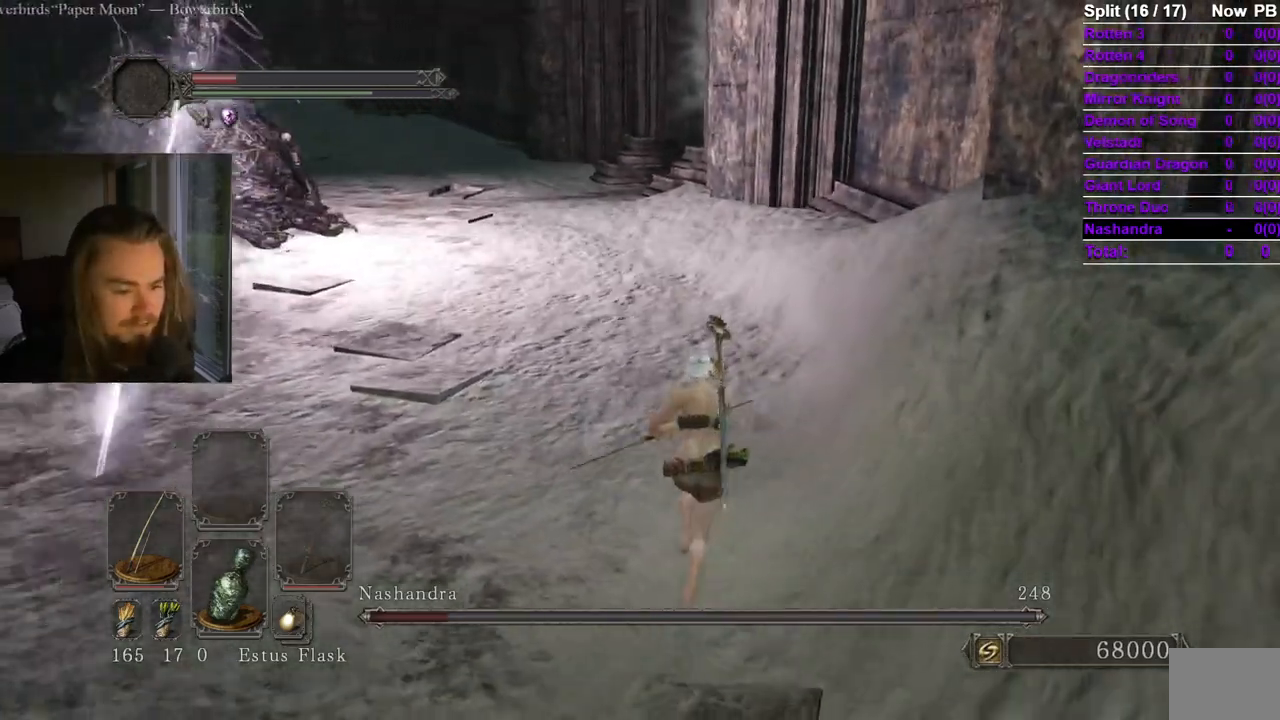
{"buttons": [], "left_stick": "center", "right_stick": "center", "events": [[50, "right_stick", "left"], [150, "right_stick", "center"], [317, "left_stick", "center"], [367, "R3", "down"], [500, "R3", "up"]]}
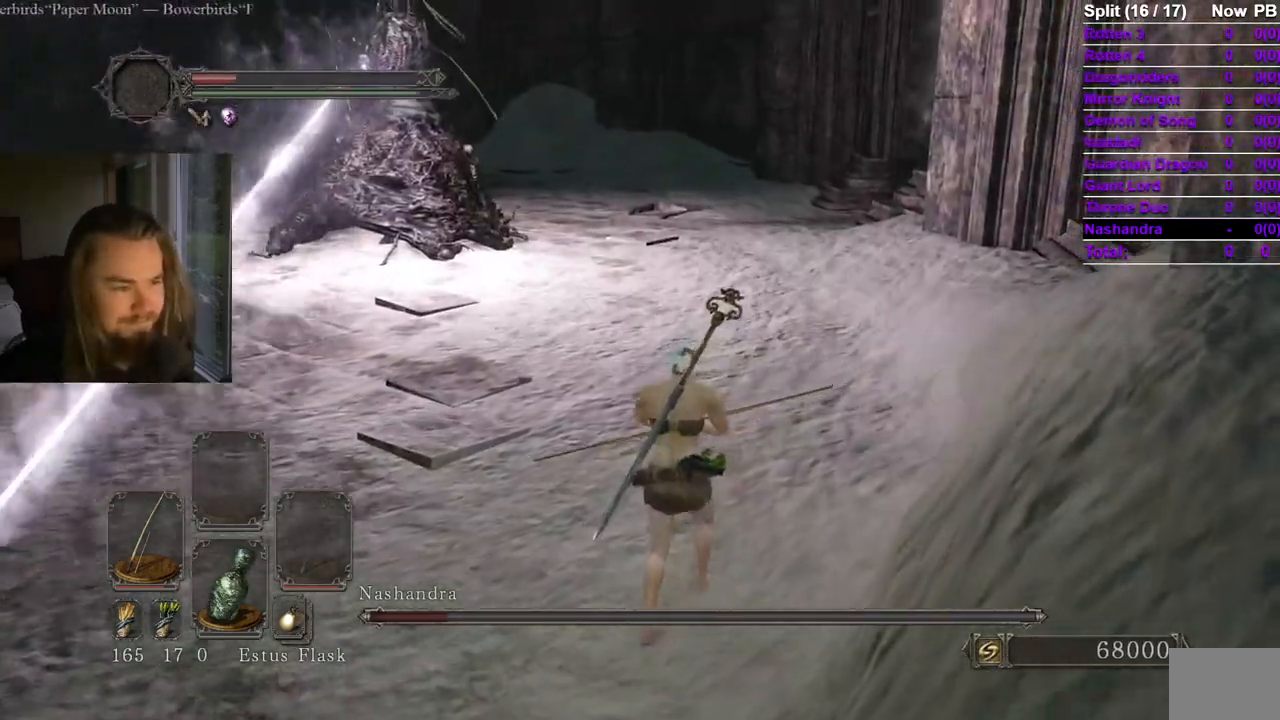
{"buttons": [], "left_stick": "center", "right_stick": "center", "events": [[50, "left_stick", "up-right"], [200, "L1", "down"], [267, "left_stick", "center"], [334, "L1", "up"]]}
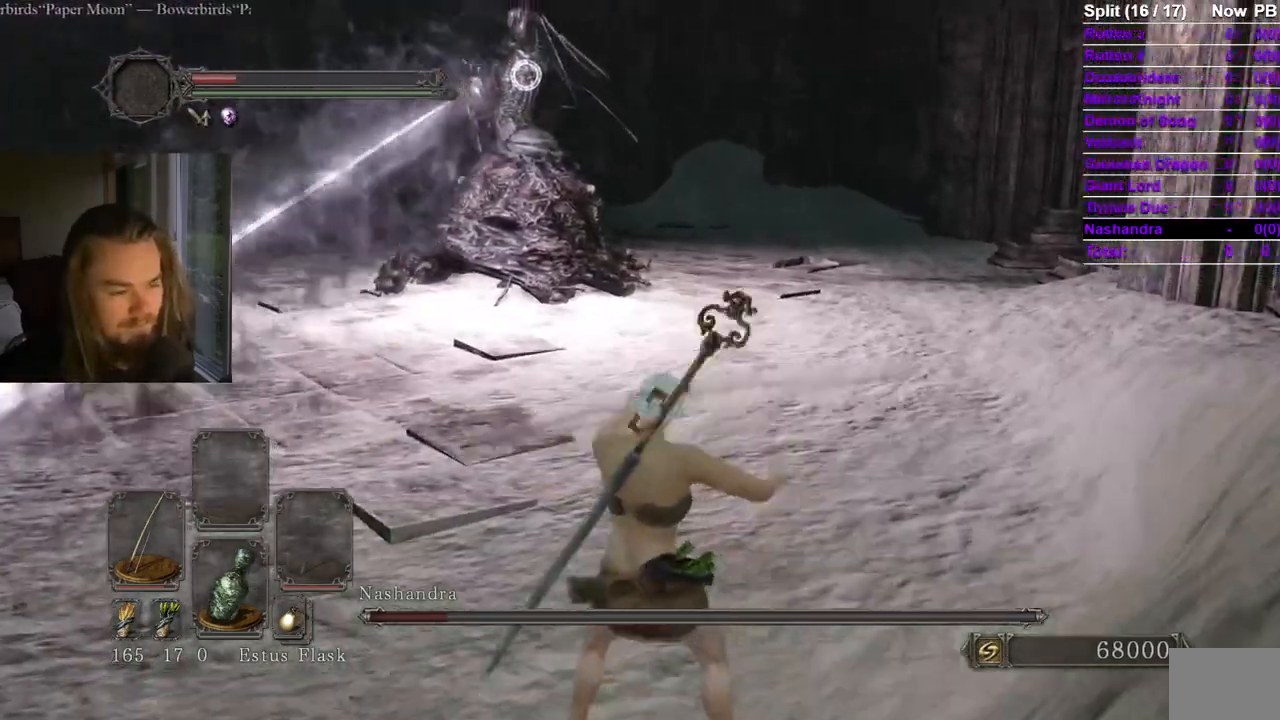
{"buttons": [], "left_stick": "right", "right_stick": "center", "events": [[150, "left_stick", "right"]]}
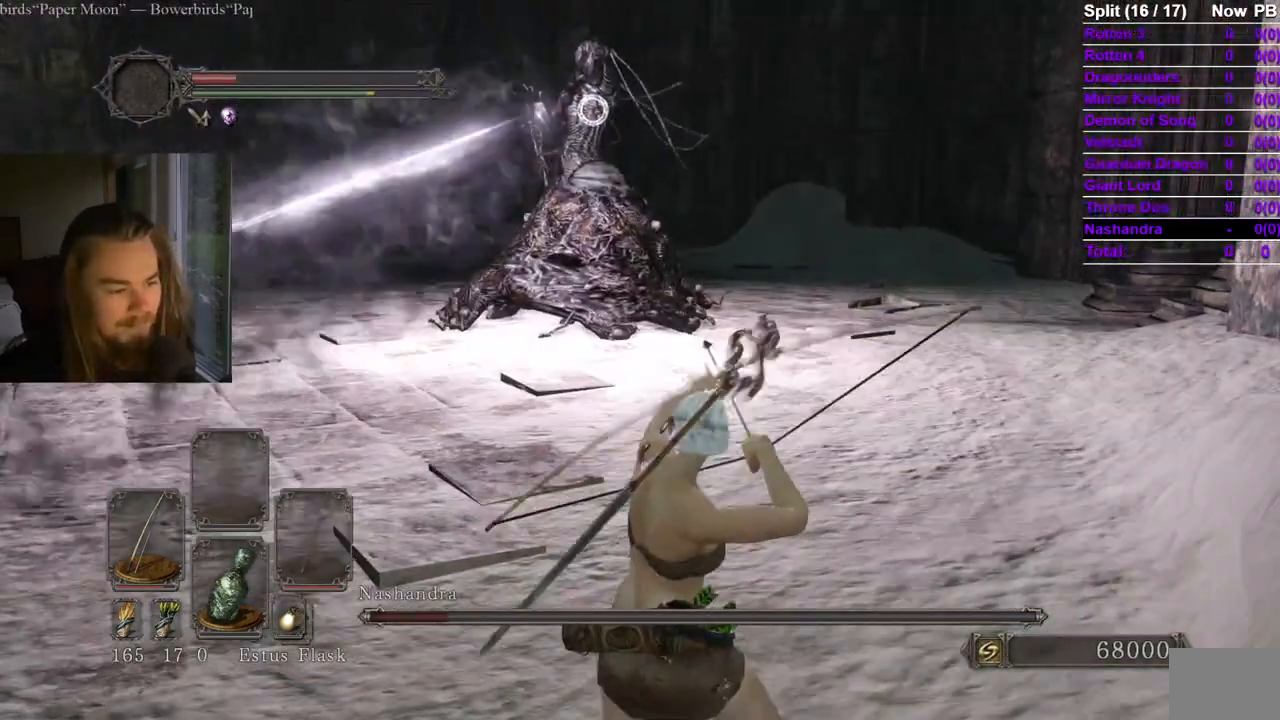
{"buttons": ["L1"], "left_stick": "center", "right_stick": "center", "events": [[33, "left_stick", "center"], [300, "L1", "down"], [400, "L1", "up"], [484, "L1", "down"]]}
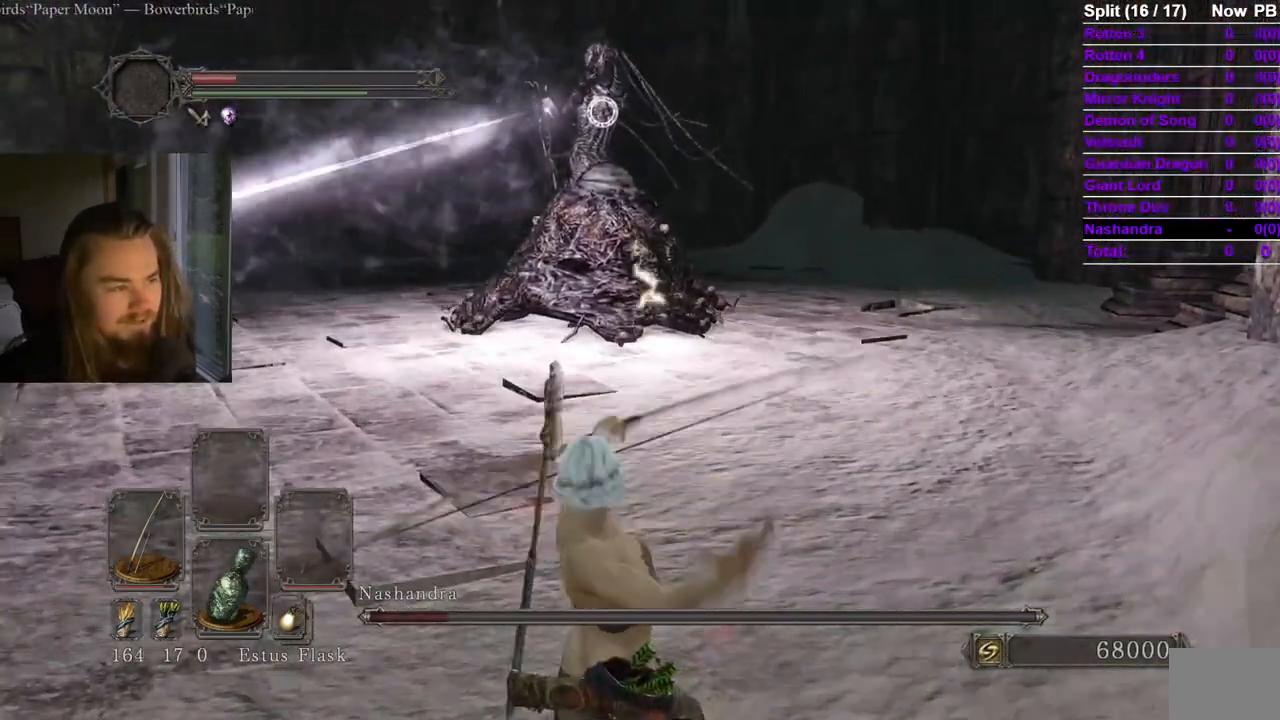
{"buttons": [], "left_stick": "center", "right_stick": "center", "events": [[100, "L1", "up"]]}
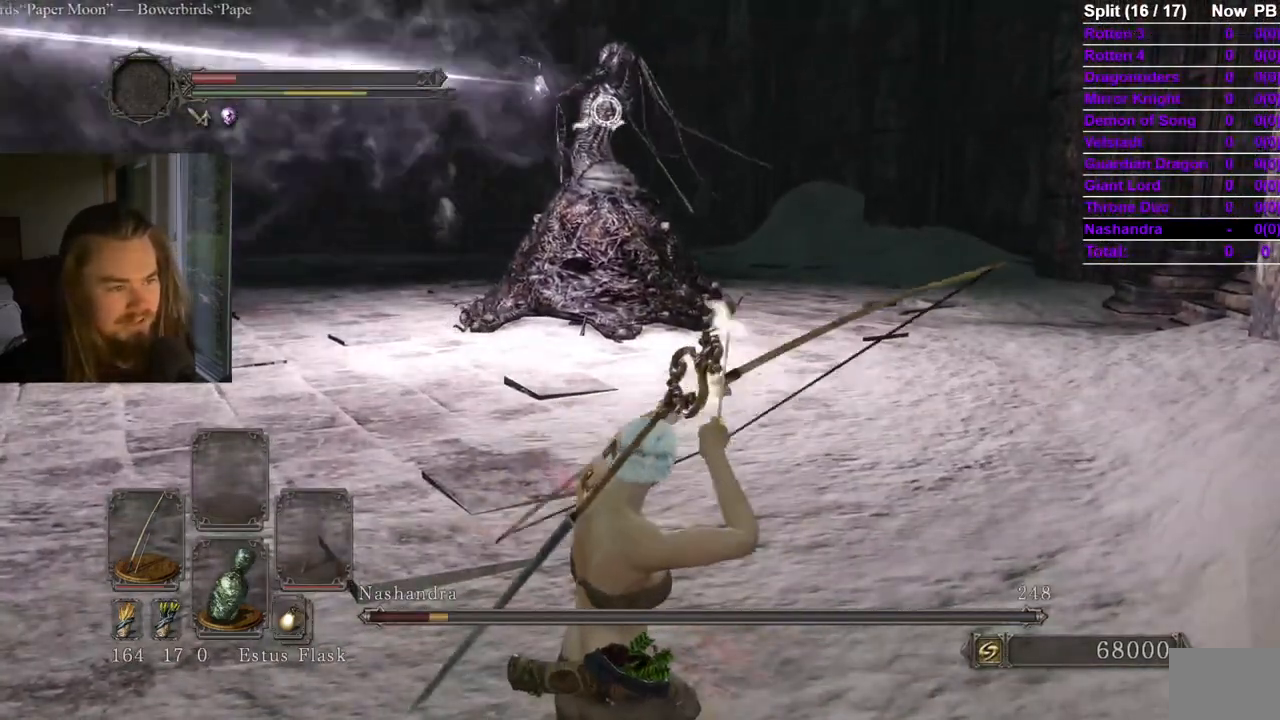
{"buttons": [], "left_stick": "center", "right_stick": "center", "events": []}
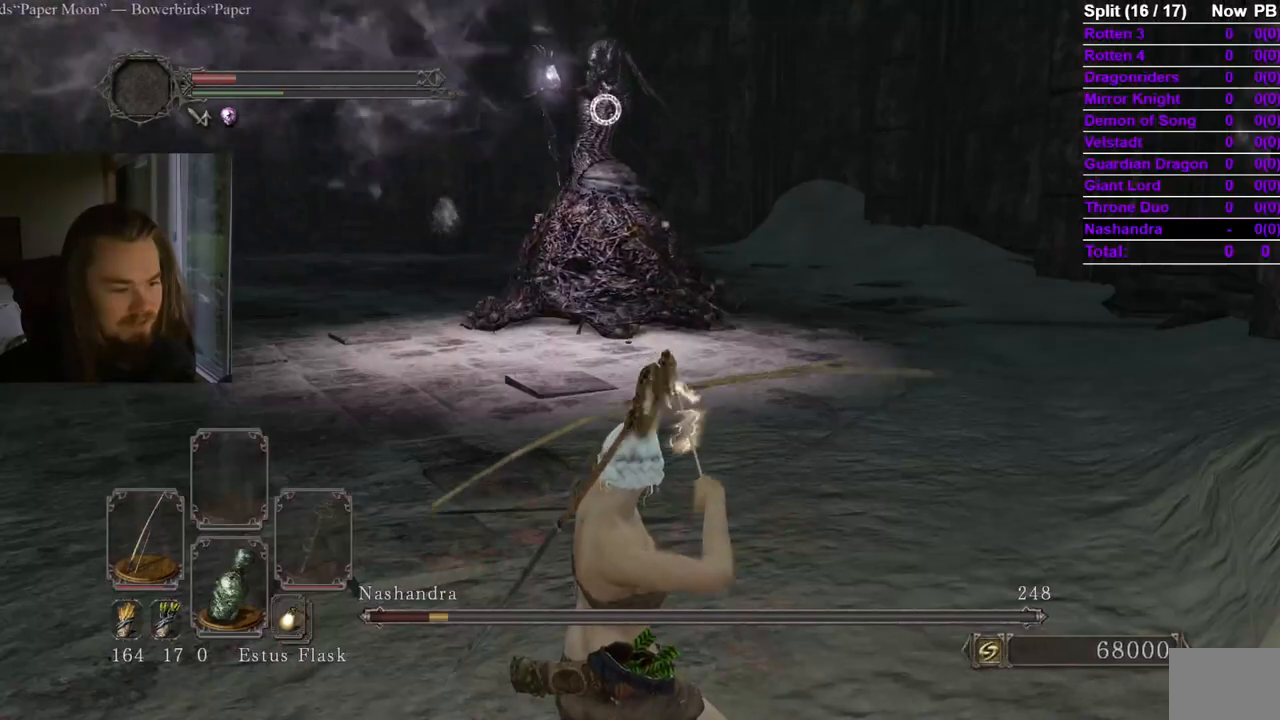
{"buttons": [], "left_stick": "center", "right_stick": "center", "events": [[233, "R3", "down"], [333, "DPAD_DOWN", "down"], [350, "R3", "up"], [367, "right_stick", "left"], [417, "DPAD_DOWN", "up"], [433, "right_stick", "center"]]}
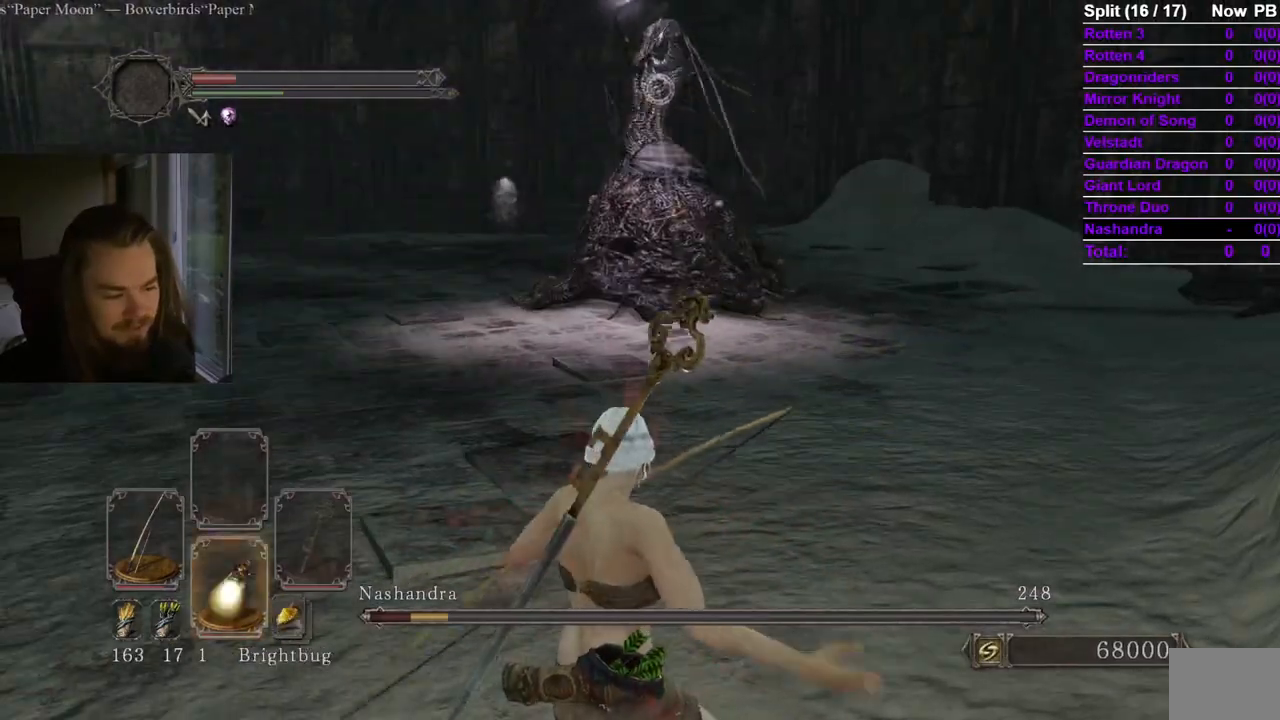
{"buttons": [], "left_stick": "center", "right_stick": "center", "events": [[350, "right_stick", "left"], [484, "right_stick", "center"]]}
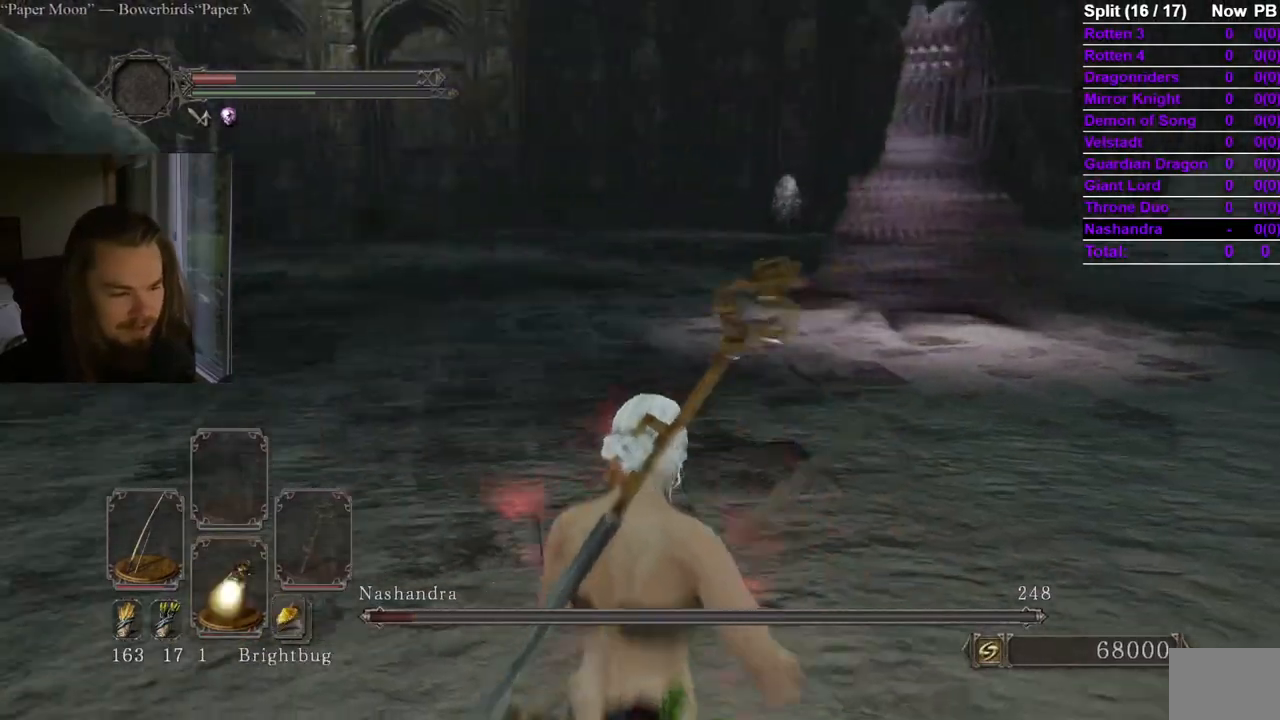
{"buttons": [], "left_stick": "up-left", "right_stick": "center", "events": [[66, "right_stick", "left"], [183, "left_stick", "up-left"], [367, "right_stick", "center"]]}
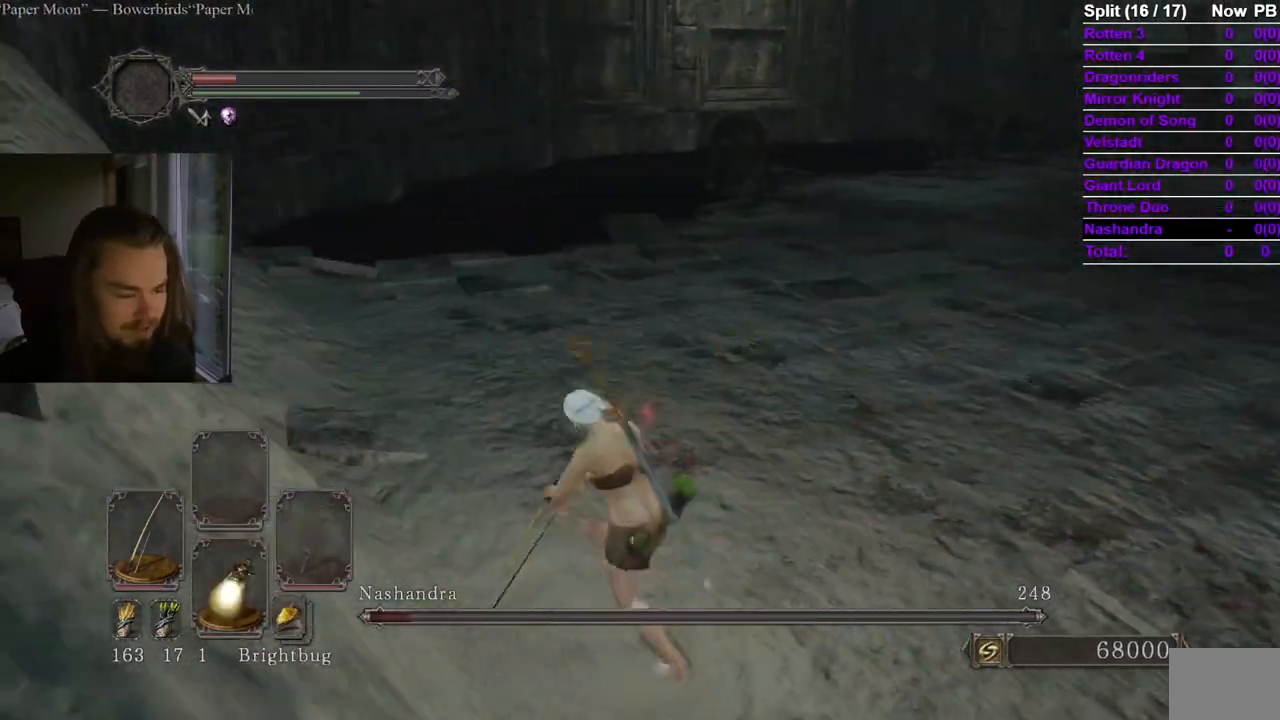
{"buttons": [], "left_stick": "left", "right_stick": "center", "events": [[117, "right_stick", "right"], [367, "left_stick", "left"], [468, "right_stick", "center"]]}
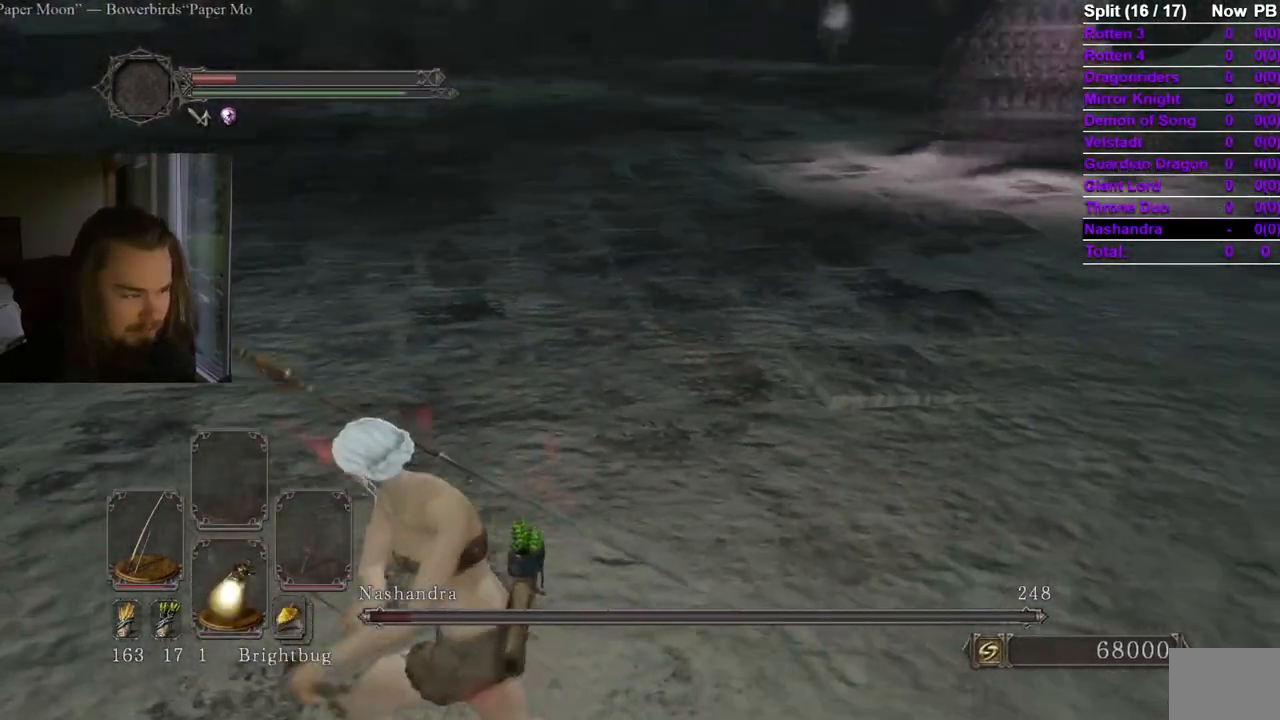
{"buttons": [], "left_stick": "down-left", "right_stick": "center", "events": [[33, "right_stick", "right"], [284, "right_stick", "center"], [300, "left_stick", "down-left"]]}